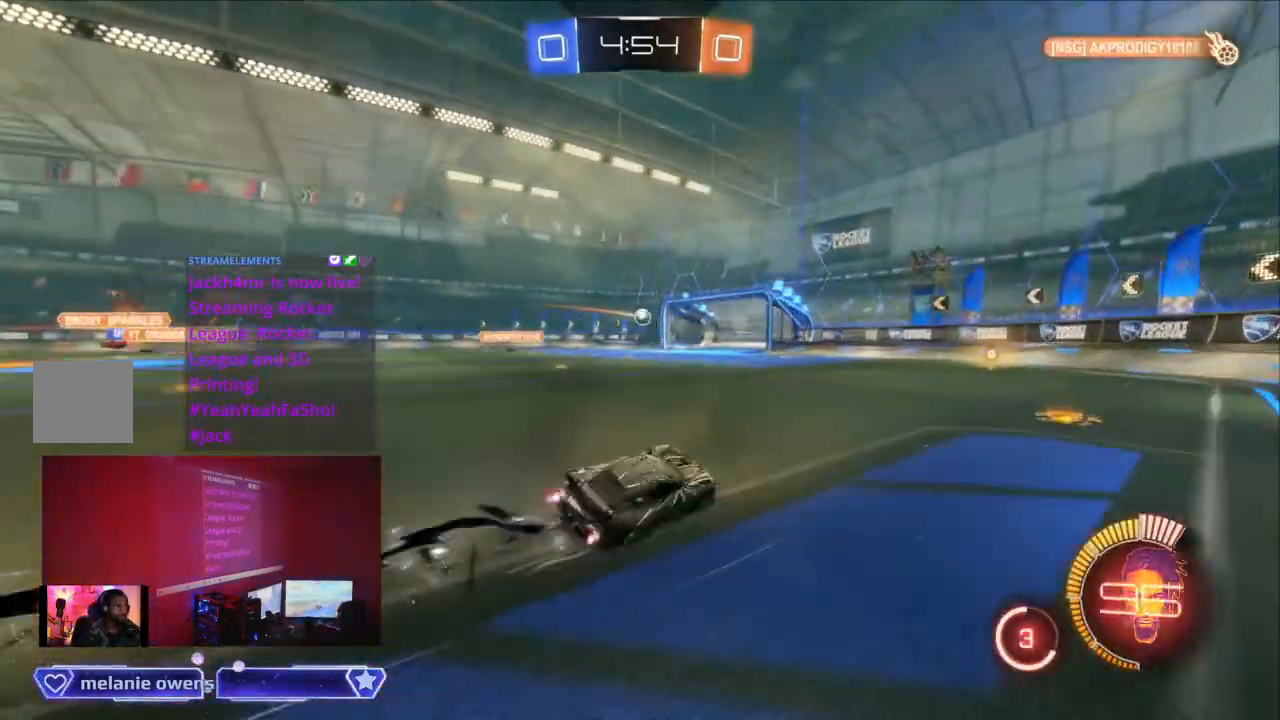
Gameplay with a controller (Xbox layout); each line is a JSON object with the inputs held at the frame after it (dt_ms = milliseconds from this image to that frame). "events" lists button and stick changes between this image and that frame as [ms after this image, input, new state], when the widget could be followed in between. Not read: L2 L3 R3.
{"dt_ms": 500, "buttons": ["B", "R2"], "left_stick": "center", "right_stick": "center", "events": []}
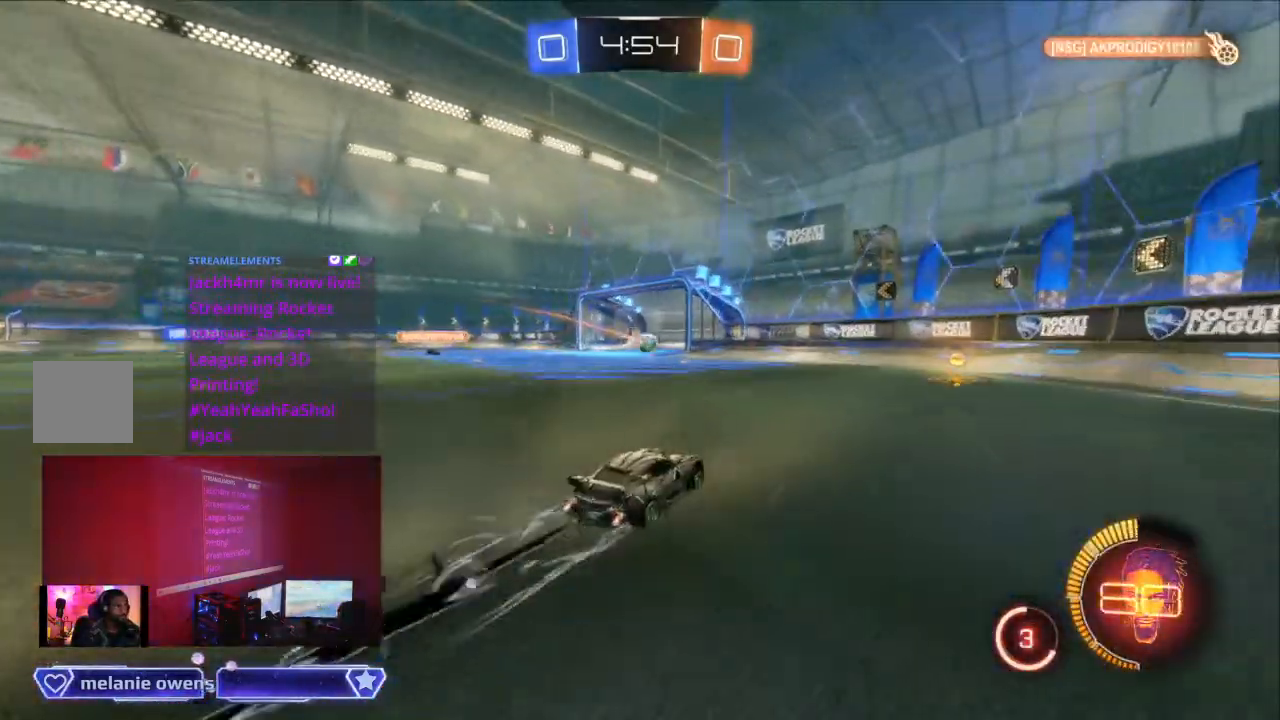
{"dt_ms": 500, "buttons": ["R2"], "left_stick": "center", "right_stick": "center", "events": [[500, "B", "up"]]}
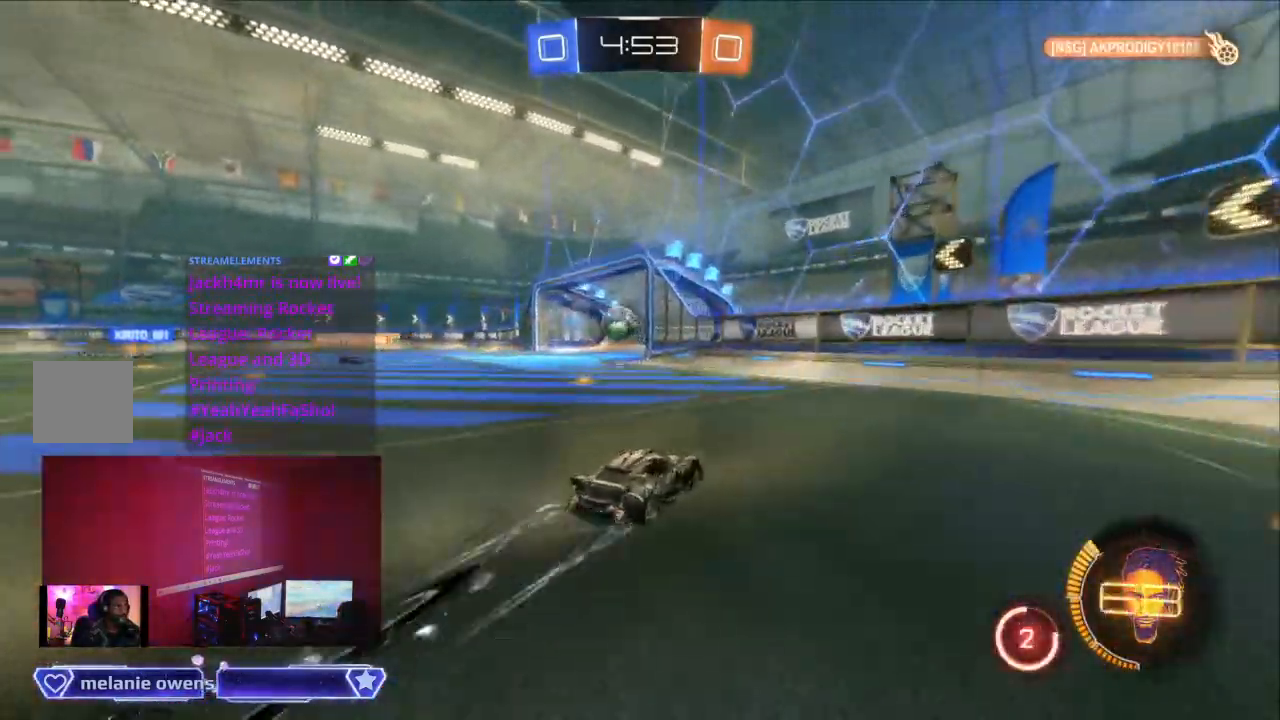
{"dt_ms": 500, "buttons": [], "left_stick": "center", "right_stick": "center", "events": [[167, "R2", "up"]]}
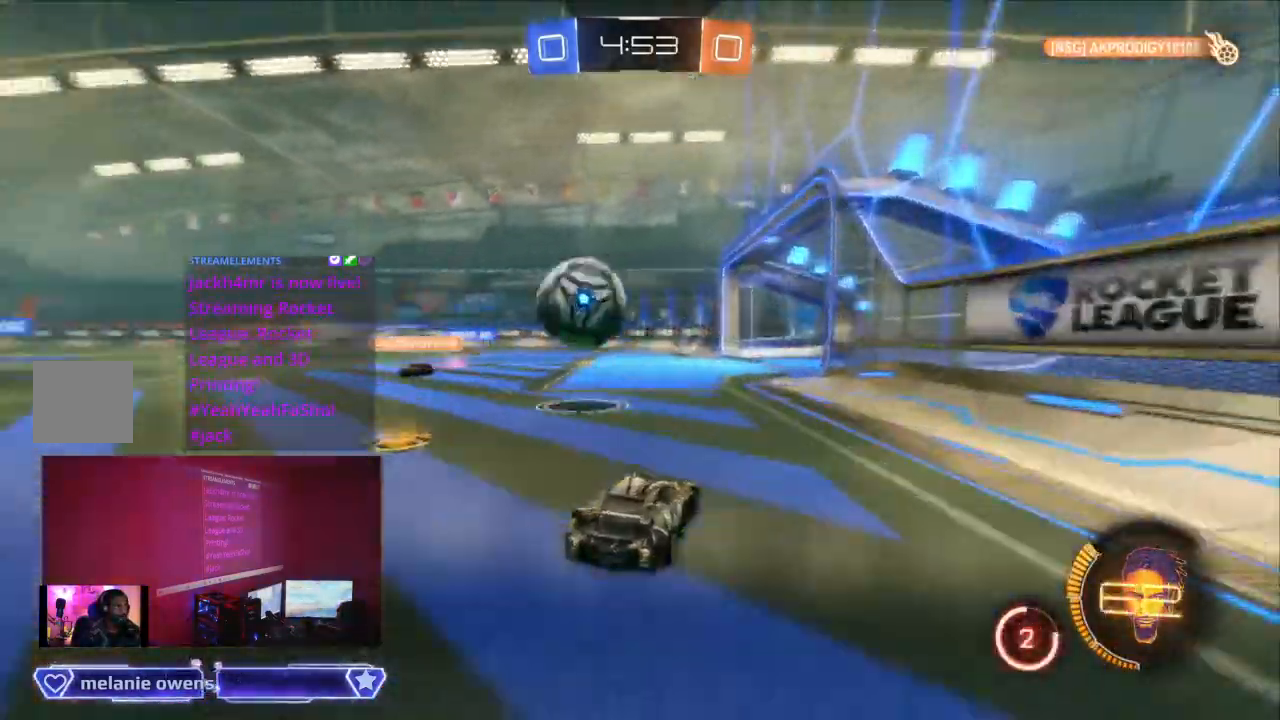
{"dt_ms": 500, "buttons": ["R2"], "left_stick": "center", "right_stick": "center", "events": [[100, "A", "down"], [233, "A", "up"], [333, "A", "down"], [333, "R2", "down"], [500, "A", "up"]]}
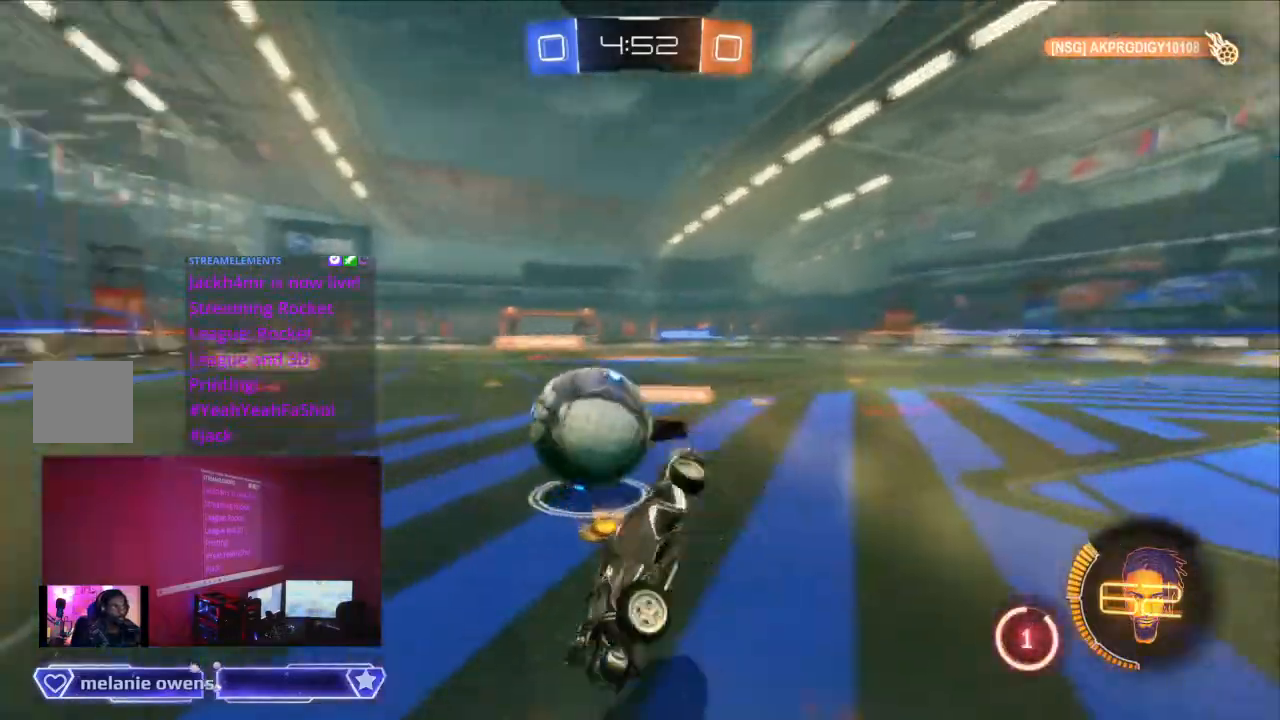
{"dt_ms": 500, "buttons": [], "left_stick": "center", "right_stick": "center", "events": [[200, "R2", "up"]]}
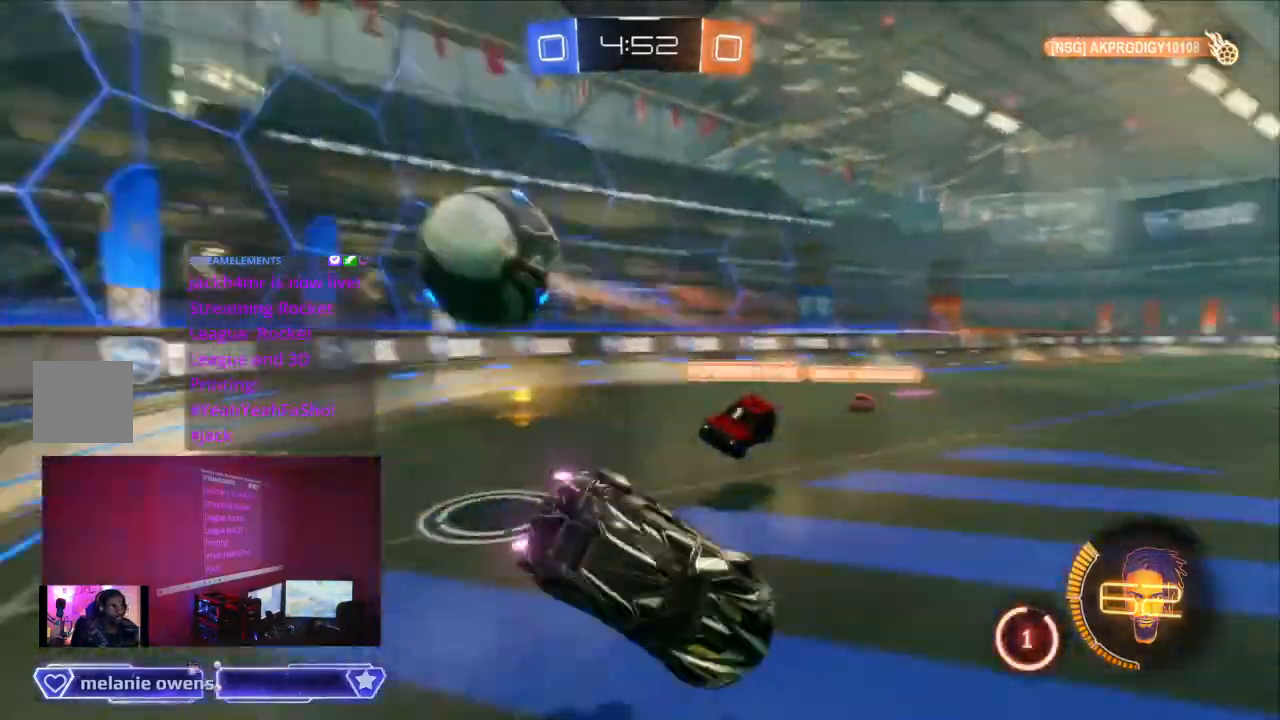
{"dt_ms": 500, "buttons": ["B", "X", "R2"], "left_stick": "center", "right_stick": "center", "events": [[433, "R2", "down"], [467, "B", "down"], [467, "X", "down"]]}
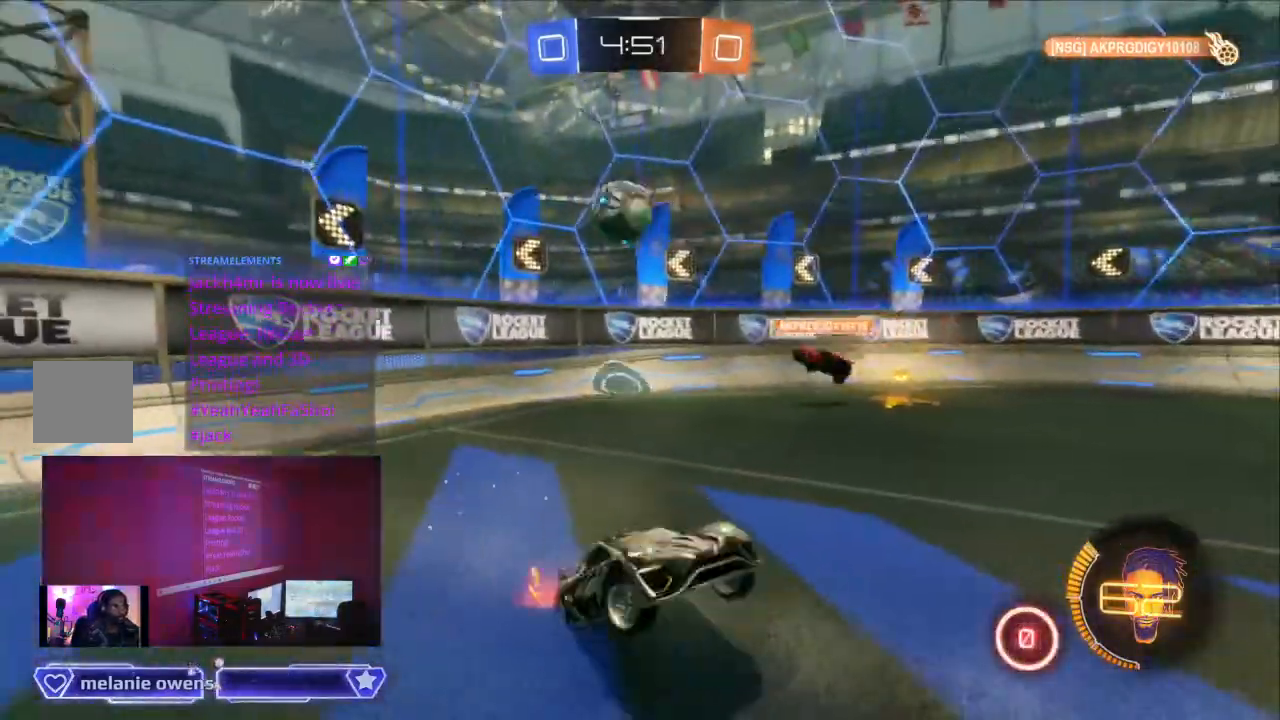
{"dt_ms": 1000, "buttons": ["R2"], "left_stick": "center", "right_stick": "left"}
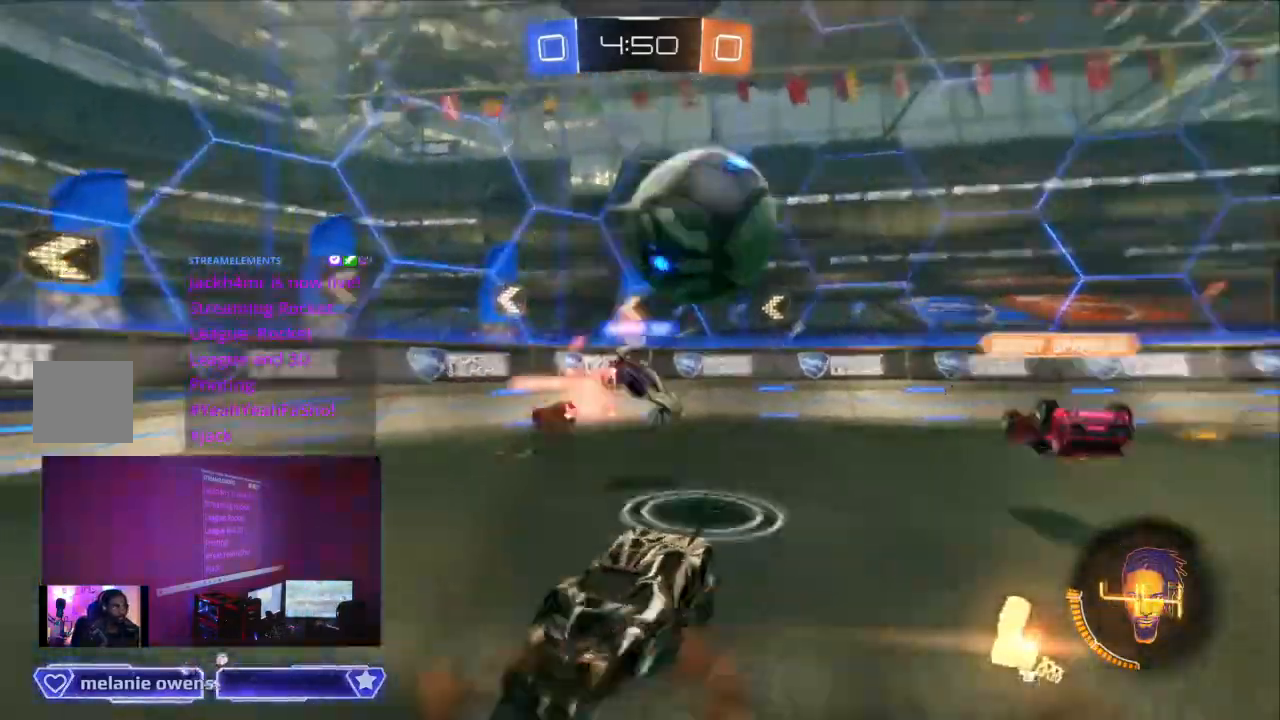
{"dt_ms": 500, "buttons": ["R2", "DPAD_RIGHT"], "left_stick": "center", "right_stick": "center"}
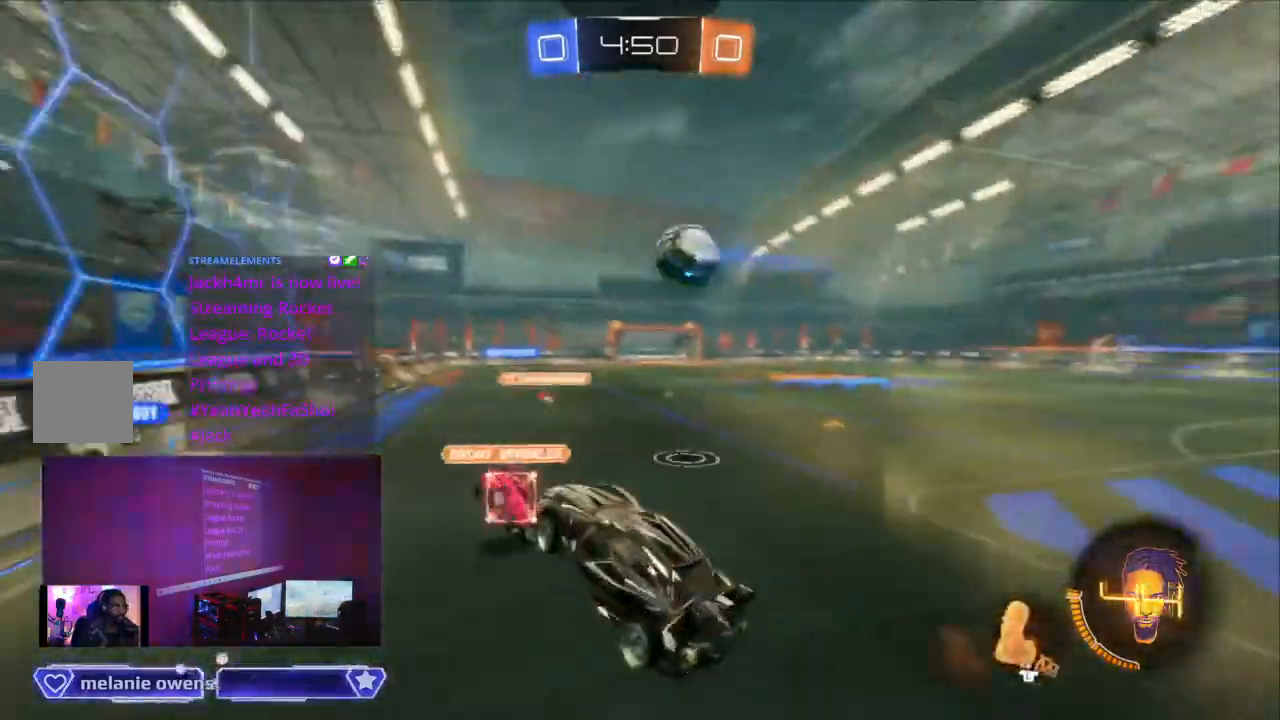
{"dt_ms": 500, "buttons": ["R2"], "left_stick": "center", "right_stick": "center", "events": [[33, "left_stick", "right"], [67, "DPAD_RIGHT", "up"], [67, "DPAD_UP", "down"], [67, "X", "down"], [133, "DPAD_UP", "up"], [167, "X", "up"], [233, "left_stick", "center"], [333, "DPAD_RIGHT", "down"], [400, "A", "down"], [400, "DPAD_RIGHT", "up"], [467, "A", "up"]]}
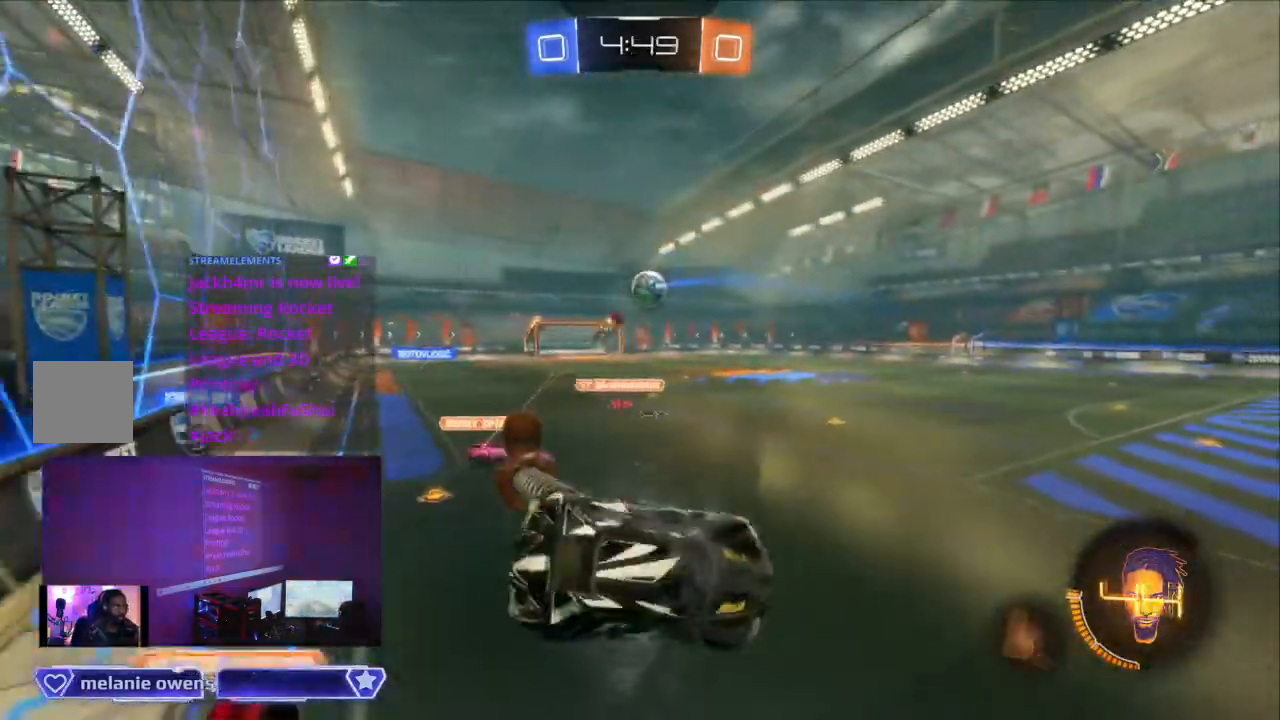
{"dt_ms": 500, "buttons": ["R2"], "left_stick": "center", "right_stick": "center", "events": [[33, "SELECT", "down"], [100, "SELECT", "up"]]}
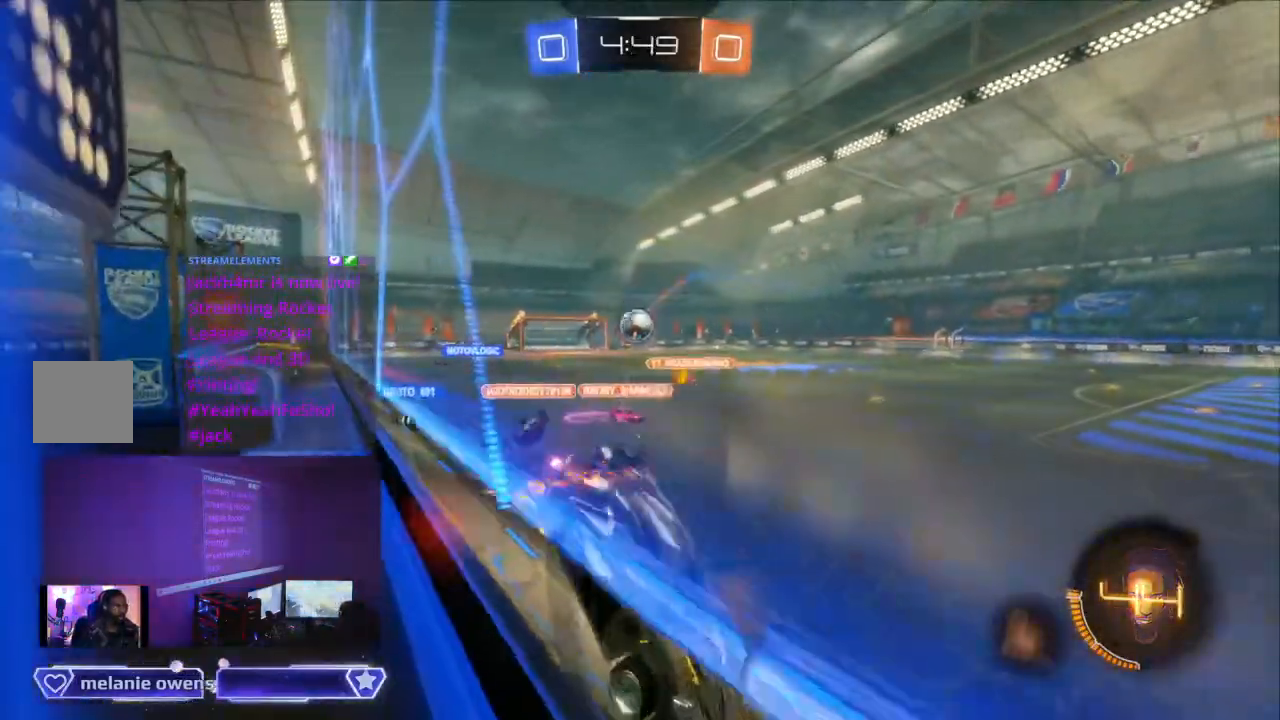
{"dt_ms": 500, "buttons": ["B", "R2"], "left_stick": "center", "right_stick": "center", "events": [[433, "B", "down"]]}
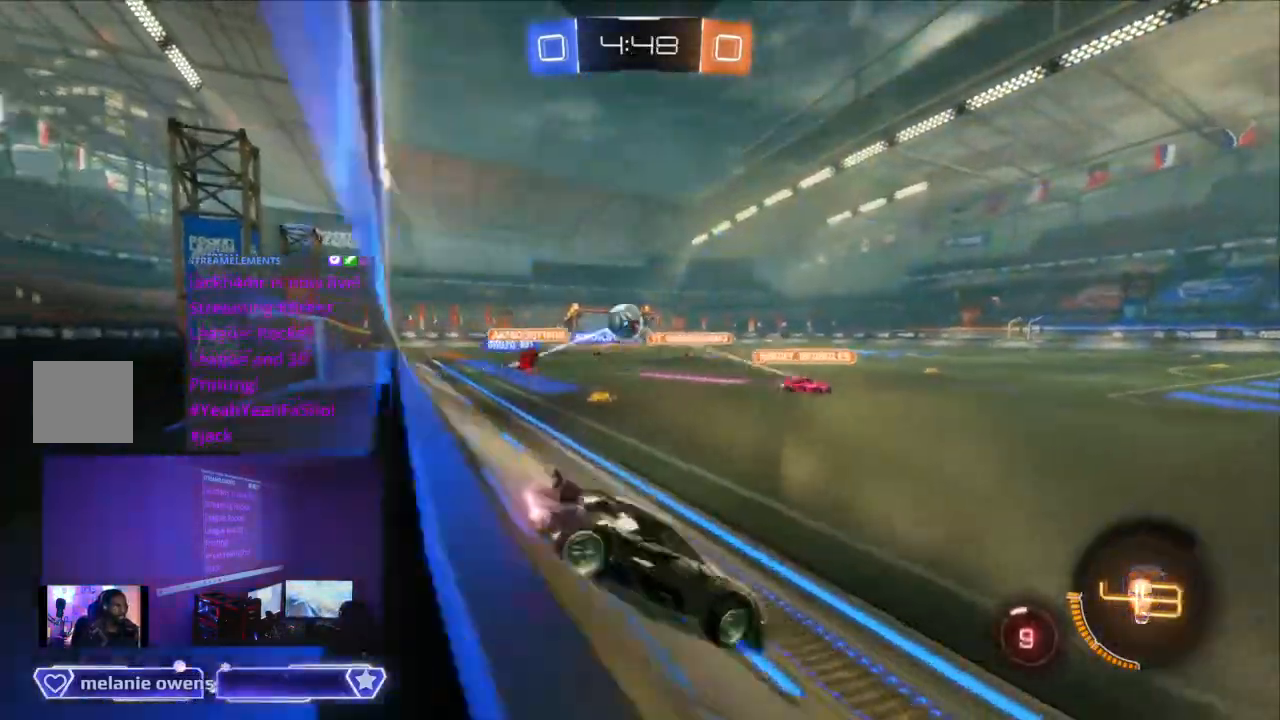
{"dt_ms": 500, "buttons": ["A"], "left_stick": "center", "right_stick": "center", "events": [[200, "B", "up"], [233, "R2", "up"], [467, "A", "down"]]}
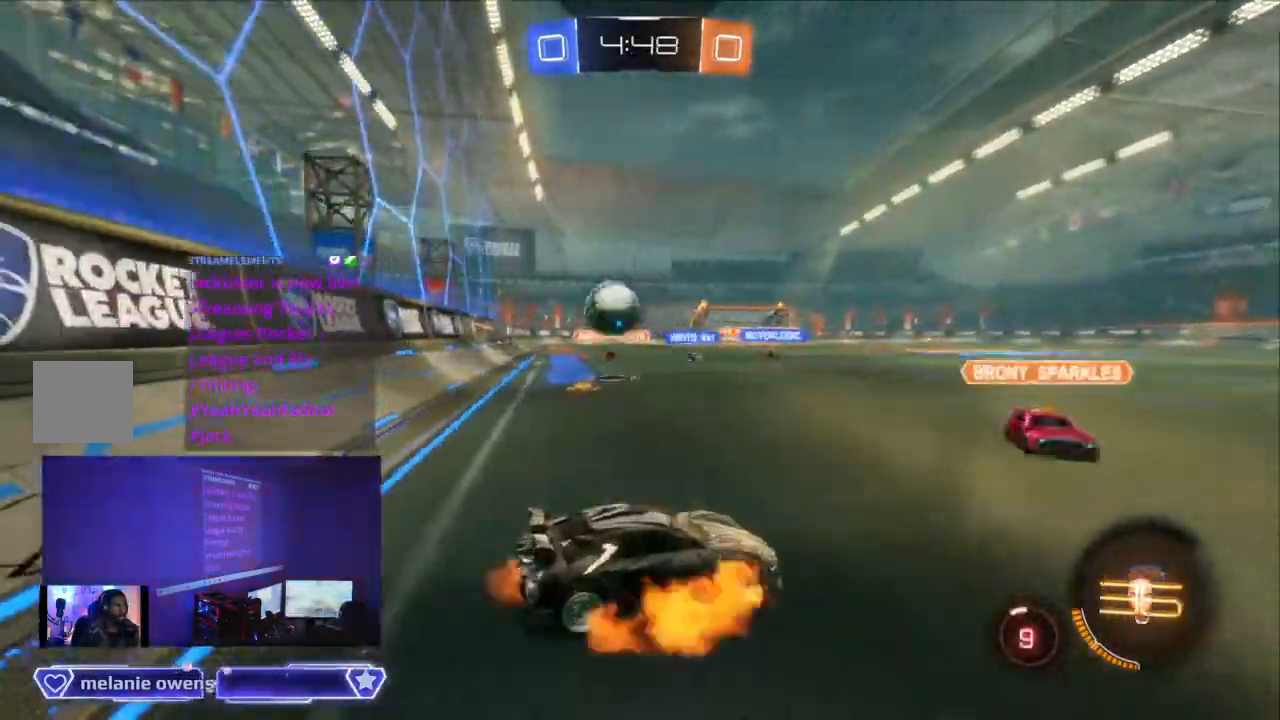
{"dt_ms": 500, "buttons": ["A"], "left_stick": "center", "right_stick": "center"}
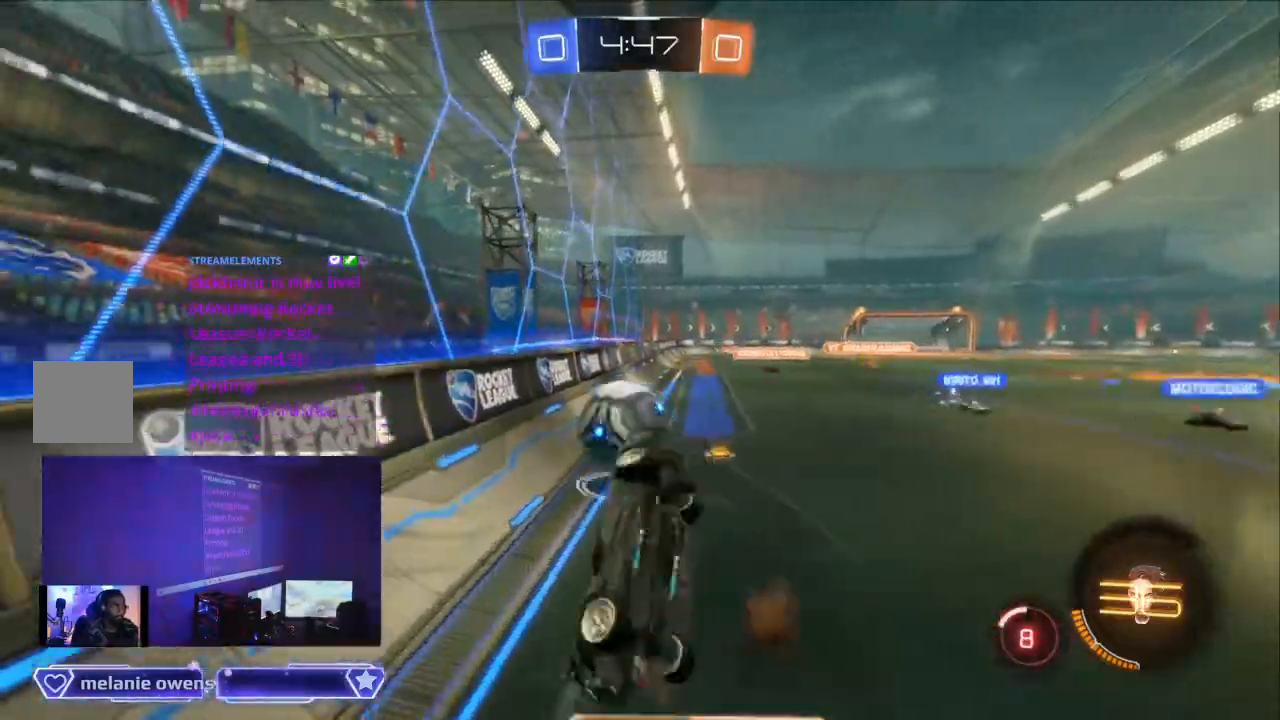
{"dt_ms": 500, "buttons": [], "left_stick": "center", "right_stick": "center", "events": [[167, "A", "up"]]}
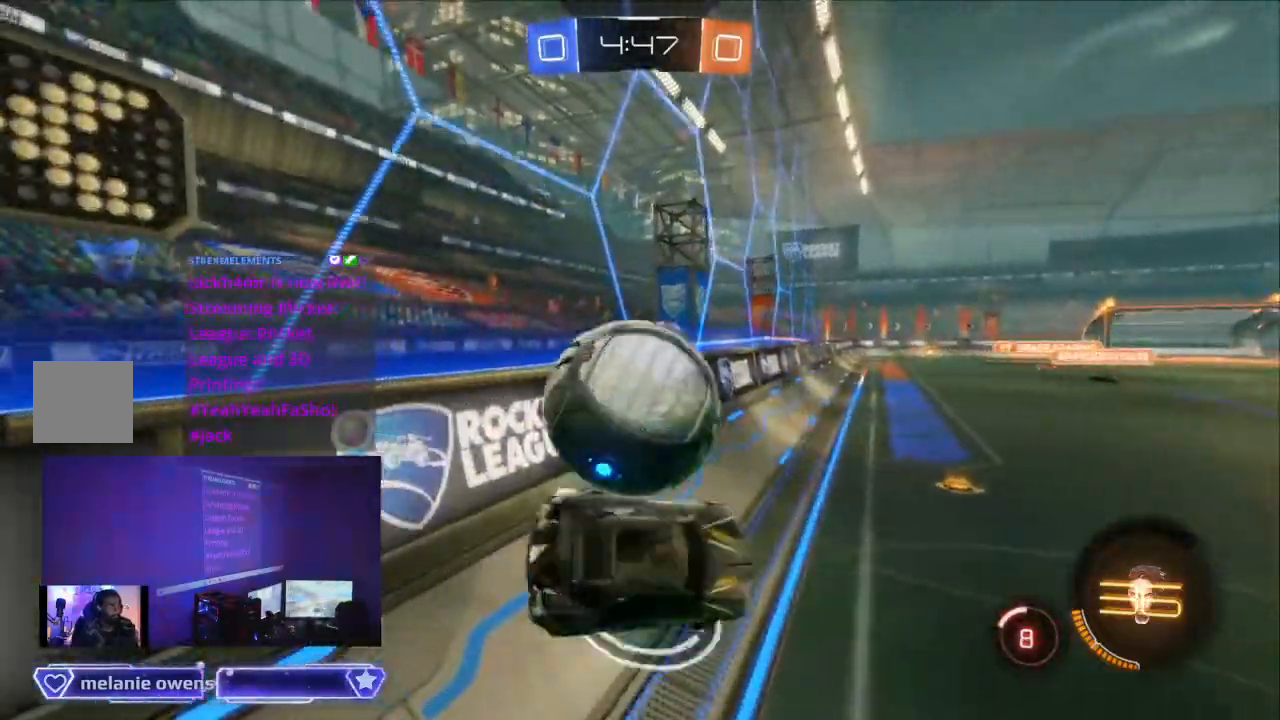
{"dt_ms": 500, "buttons": [], "left_stick": "center", "right_stick": "center", "events": []}
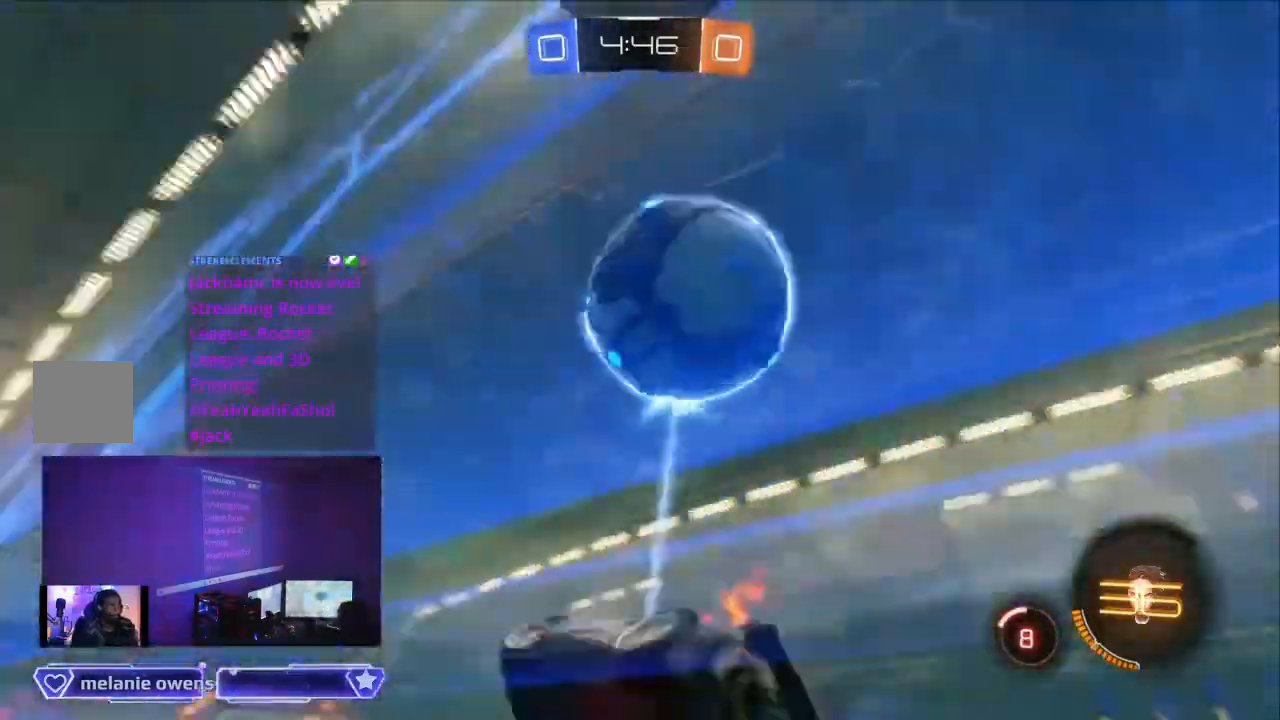
{"dt_ms": 500, "buttons": [], "left_stick": "center", "right_stick": "center", "events": [[200, "R2", "down"], [433, "SELECT", "down"], [467, "SELECT", "up"], [500, "R2", "up"]]}
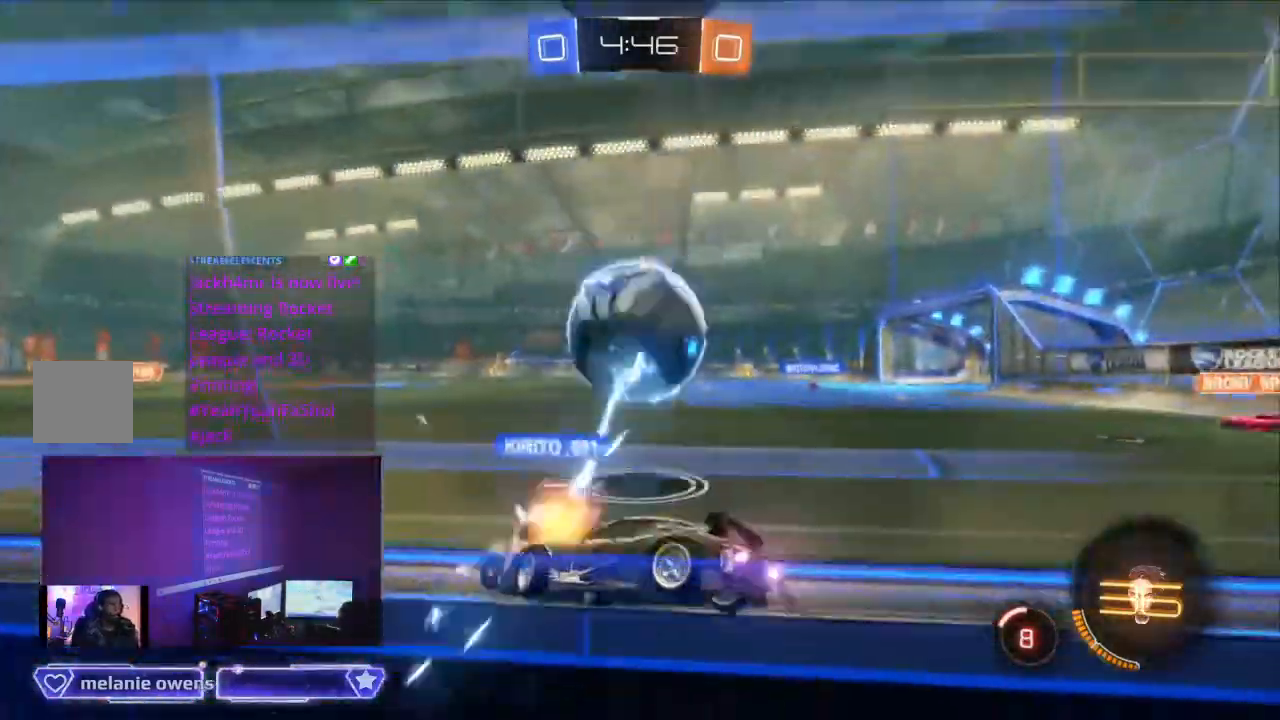
{"dt_ms": 500, "buttons": ["R2"], "left_stick": "center", "right_stick": "center", "events": [[167, "R2", "down"]]}
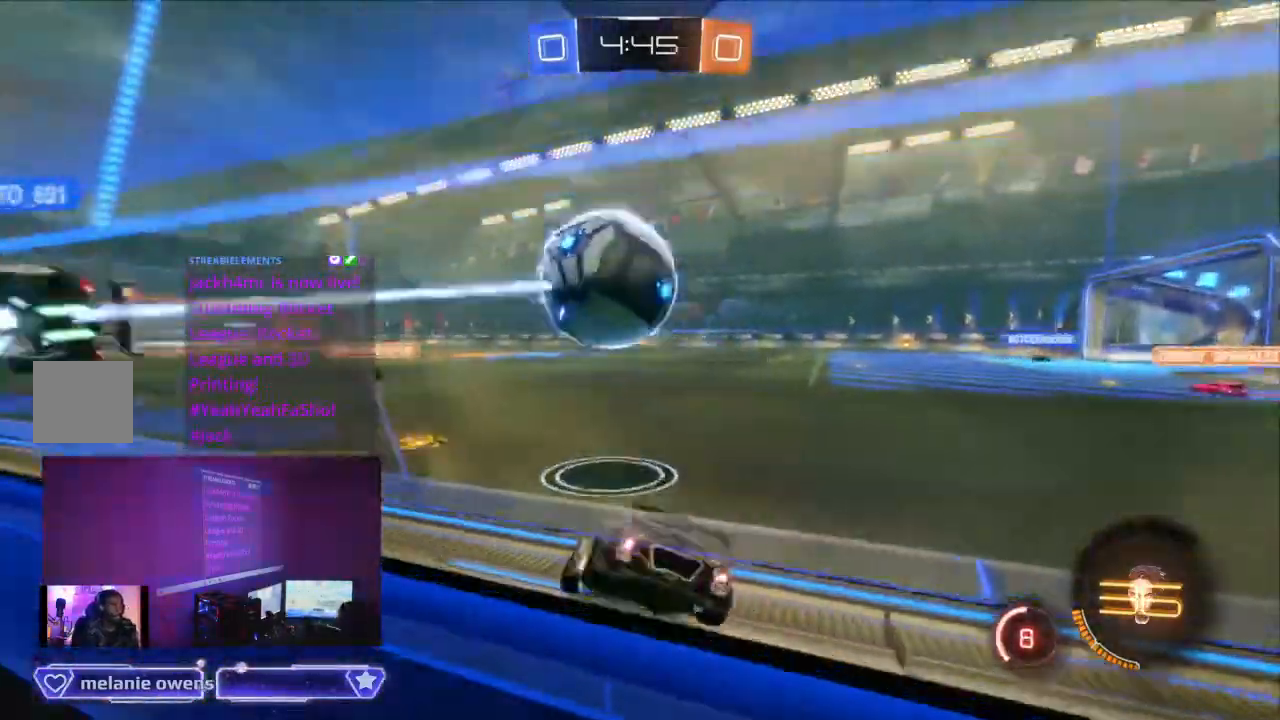
{"dt_ms": 500, "buttons": ["R2"], "left_stick": "center", "right_stick": "center", "events": [[133, "DPAD_DOWN", "down"], [133, "DPAD_RIGHT", "down"], [167, "DPAD_DOWN", "up"], [167, "DPAD_RIGHT", "up"], [267, "A", "down"], [300, "A", "up"]]}
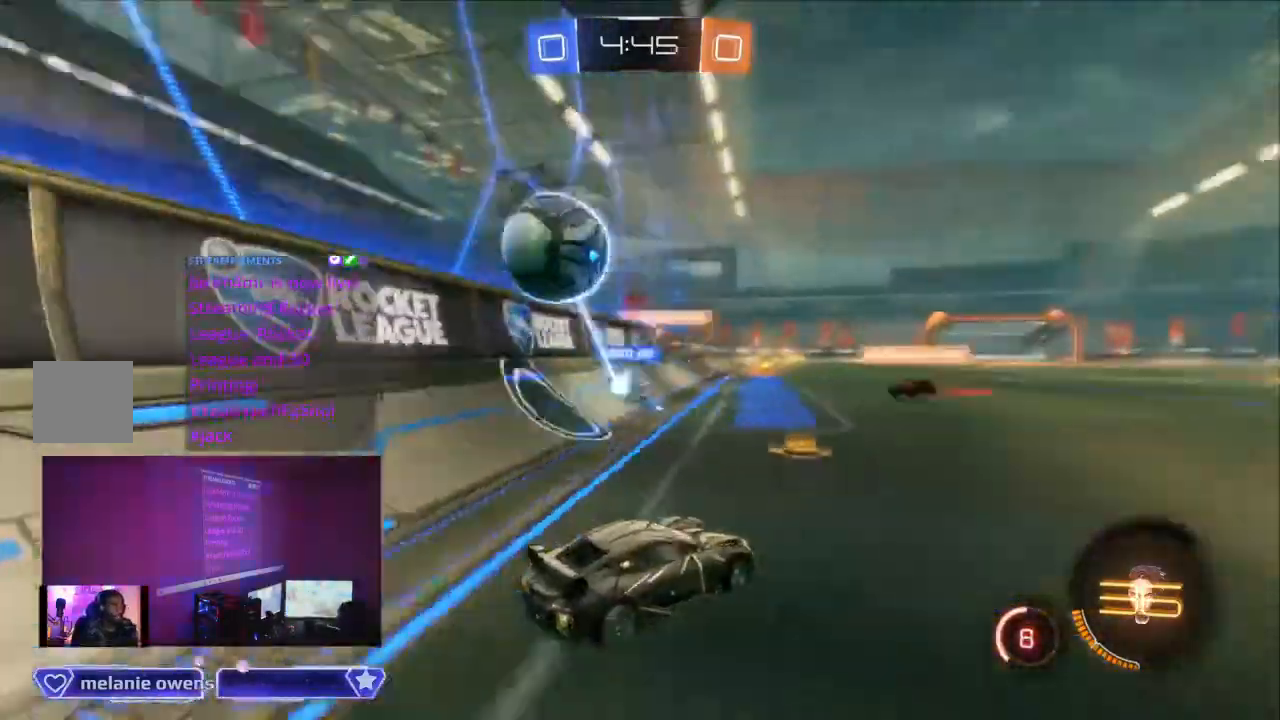
{"dt_ms": 500, "buttons": ["B", "R2"], "left_stick": "center", "right_stick": "center", "events": [[200, "B", "down"], [300, "B", "up"], [467, "B", "down"]]}
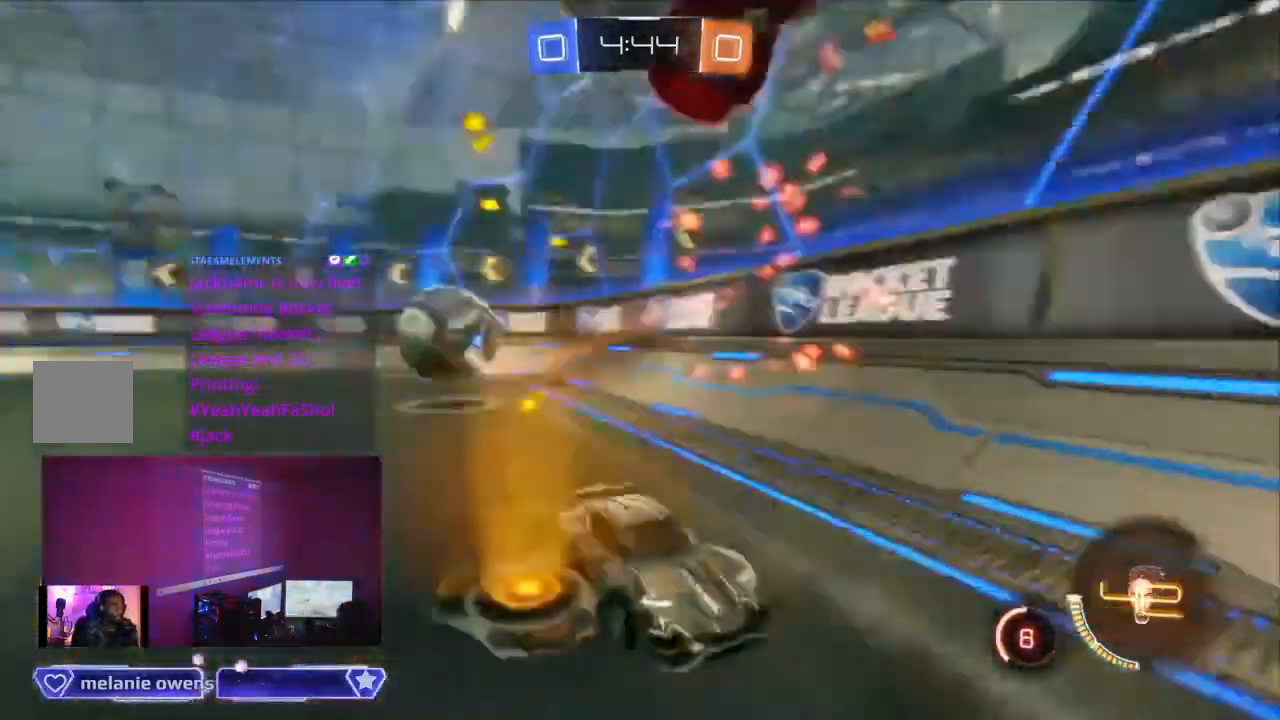
{"dt_ms": 500, "buttons": ["B", "R2"], "left_stick": "center", "right_stick": "center", "events": [[167, "B", "up"], [500, "B", "down"]]}
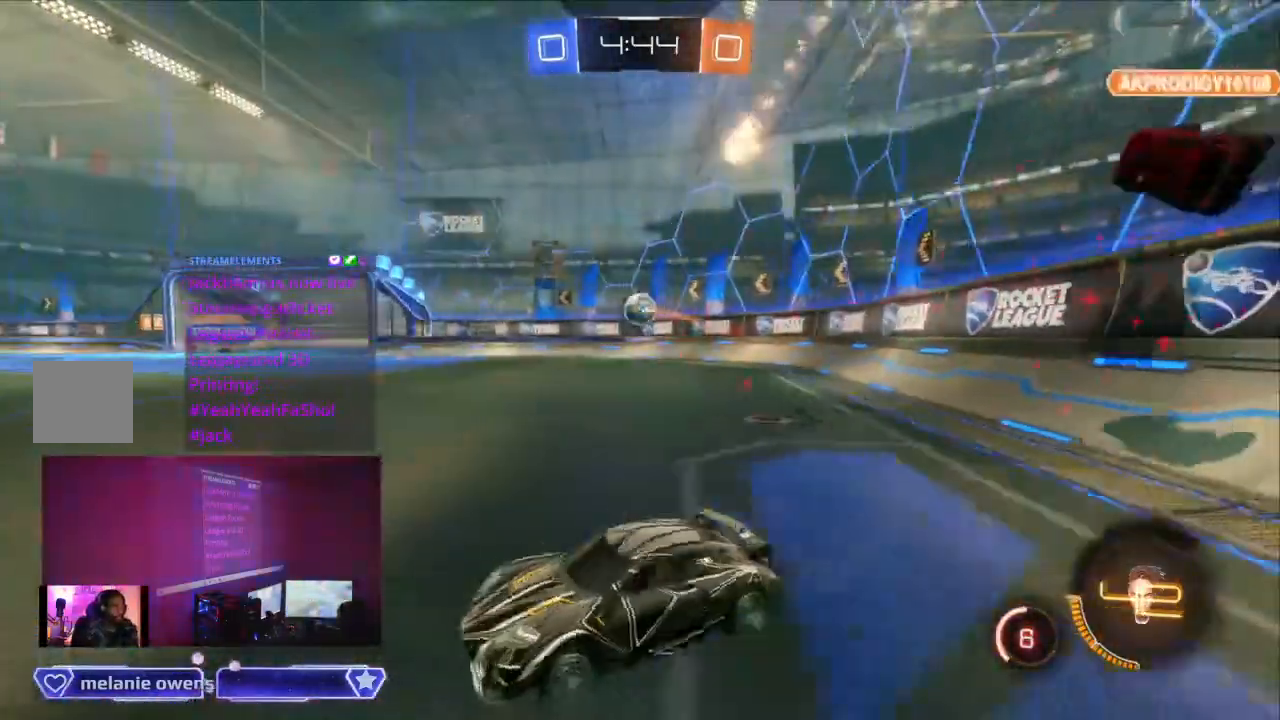
{"dt_ms": 500, "buttons": ["B", "R2"], "left_stick": "center", "right_stick": "center", "events": []}
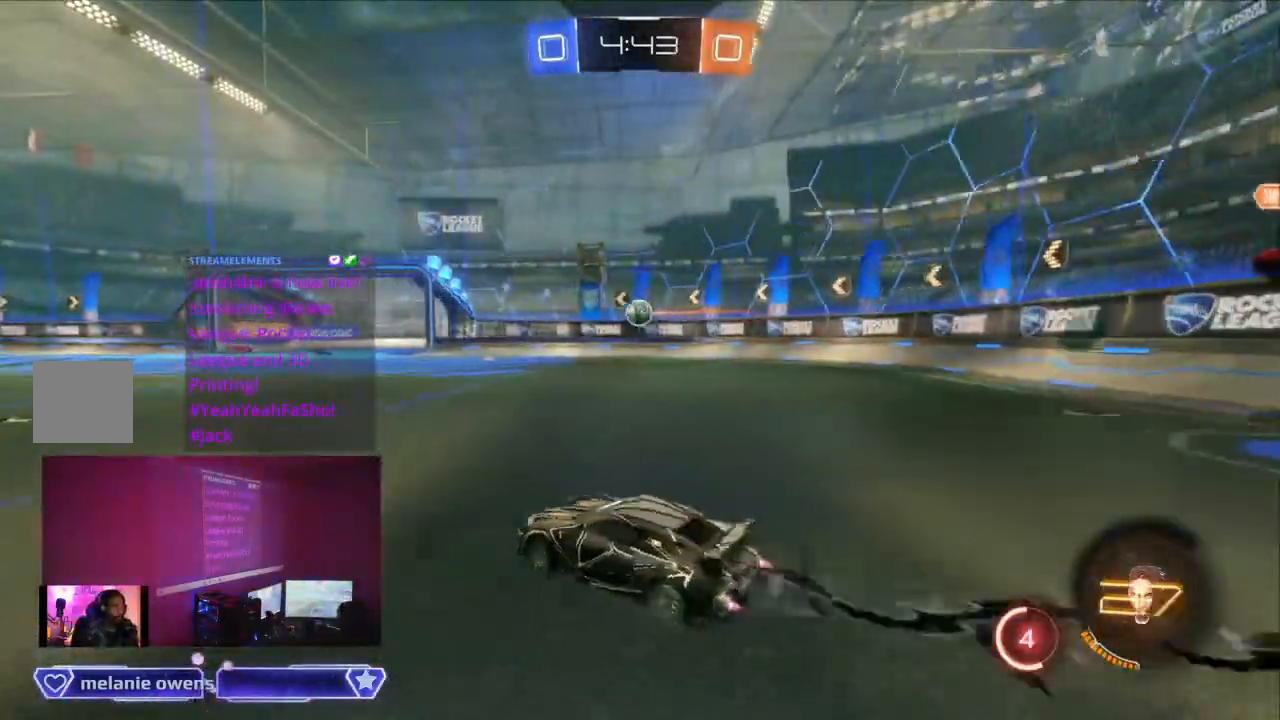
{"dt_ms": 500, "buttons": ["A", "R2"], "left_stick": "center", "right_stick": "center", "events": [[200, "B", "up"], [300, "A", "down"], [400, "A", "up"], [467, "A", "down"]]}